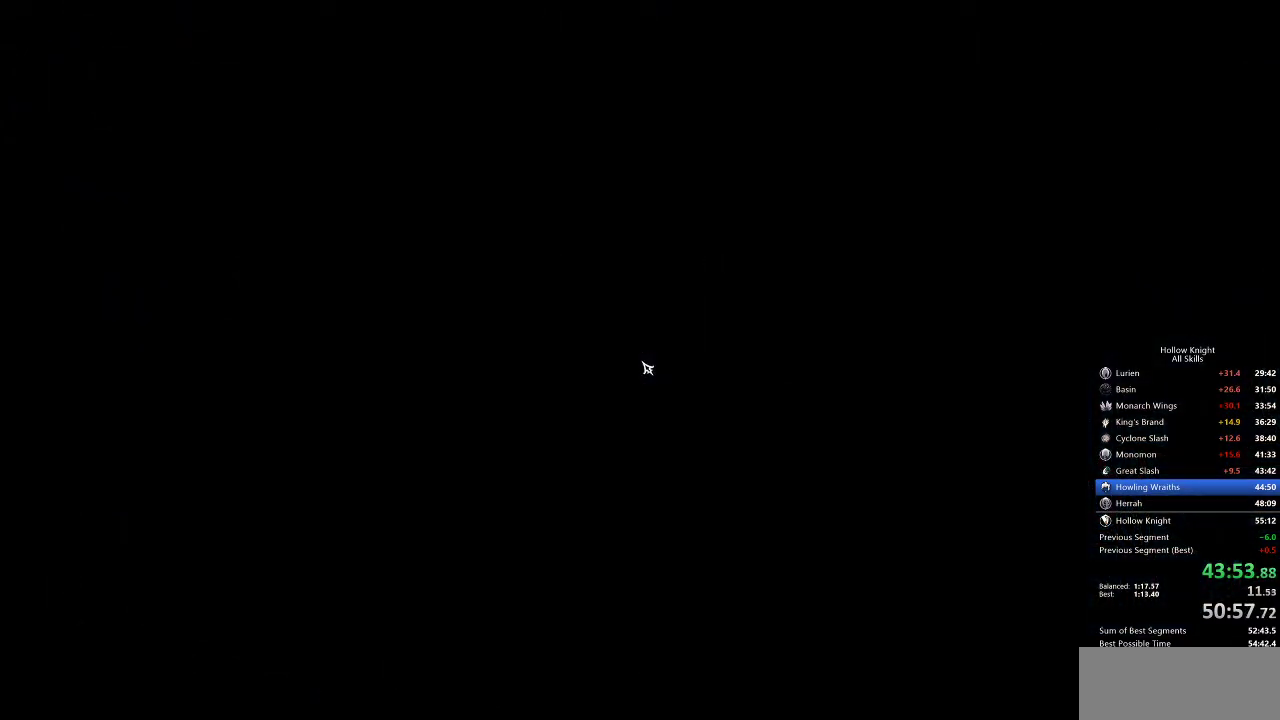
Gameplay with keyboard; each line is a JSON object with the keys held at the frame after it. "events" lists presses ("down") and releases ("up") of "cdash", "dash", "dnail", "down", "heal", "inv", "jump", "left", "nail", "right", "spell" and "up" between this image and that frame as [ms after this image, input, new state], when the widget could be followed in between. No other keys are recorded. Mouse input is not recorded. Key names are as the overlay labels them; some are game actions (e.g. jump) rather than physical keys.
{"keys": ["left"], "events": [[50, "left", "up"], [133, "left", "down"], [250, "left", "up"], [283, "left", "down"], [383, "left", "up"], [483, "left", "down"]]}
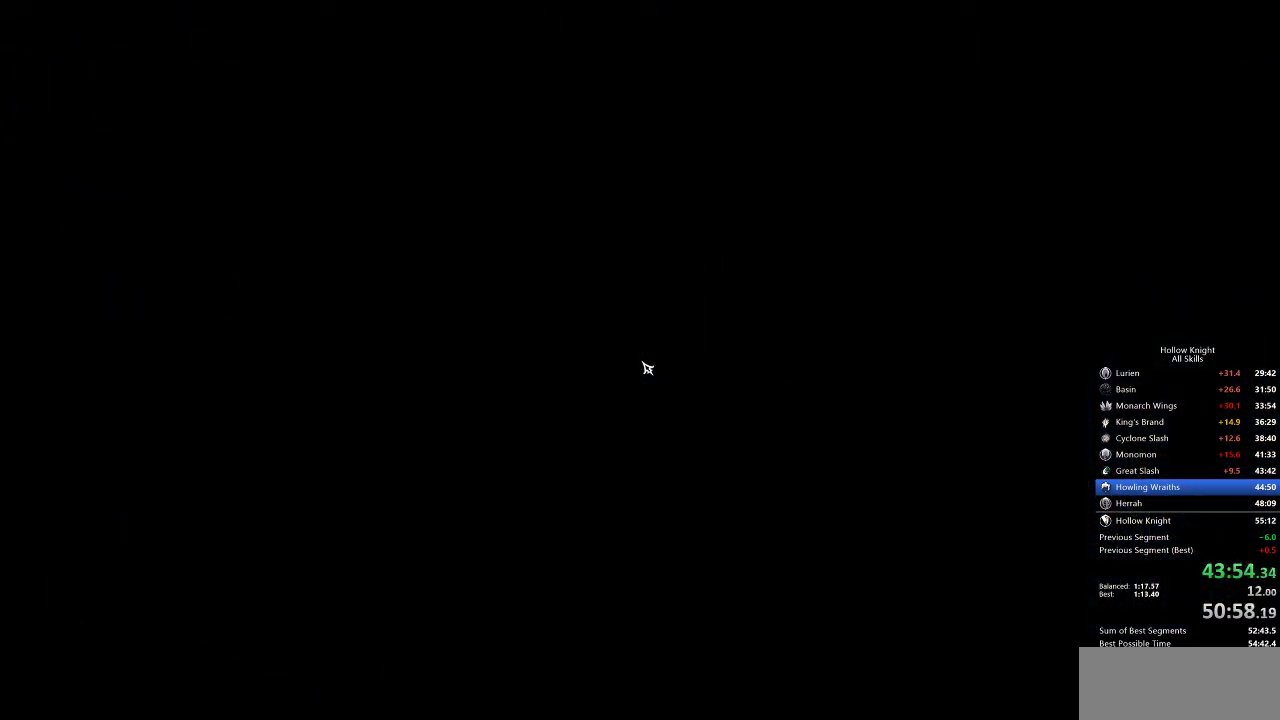
{"keys": [], "events": [[17, "left", "up"], [100, "left", "down"], [167, "left", "up"], [250, "left", "down"], [300, "left", "up"], [400, "left", "down"], [433, "left", "up"]]}
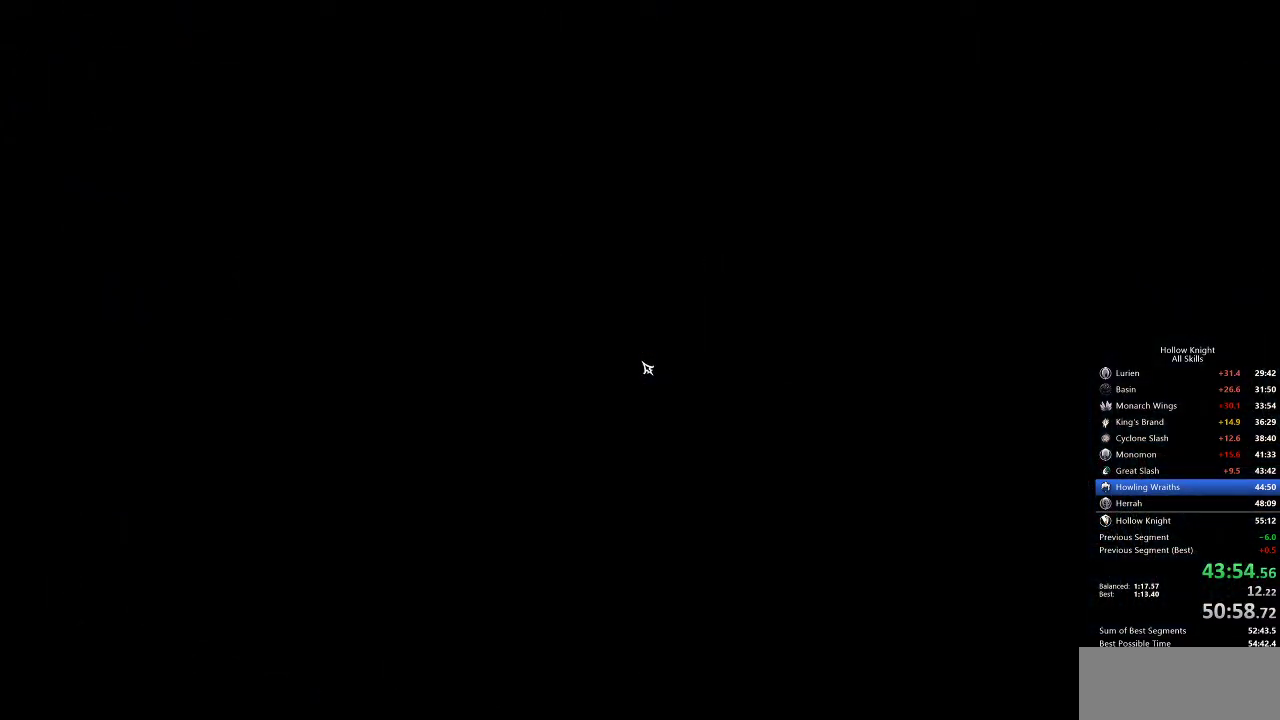
{"keys": [], "events": [[33, "left", "down"], [83, "left", "up"], [167, "left", "down"], [217, "left", "up"], [300, "left", "down"], [350, "left", "up"], [450, "left", "down"], [500, "left", "up"]]}
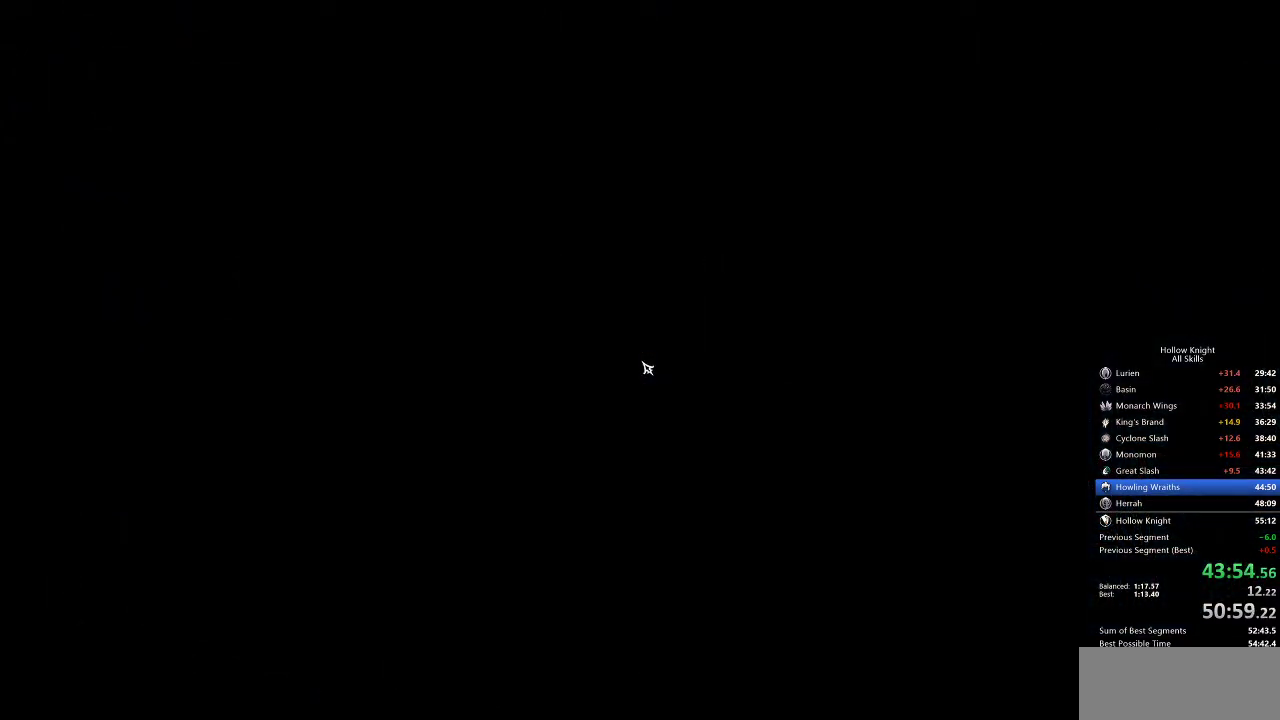
{"keys": ["left"], "events": [[83, "left", "down"], [133, "left", "up"], [233, "left", "down"], [283, "left", "up"], [333, "left", "down"], [417, "left", "up"], [467, "left", "down"]]}
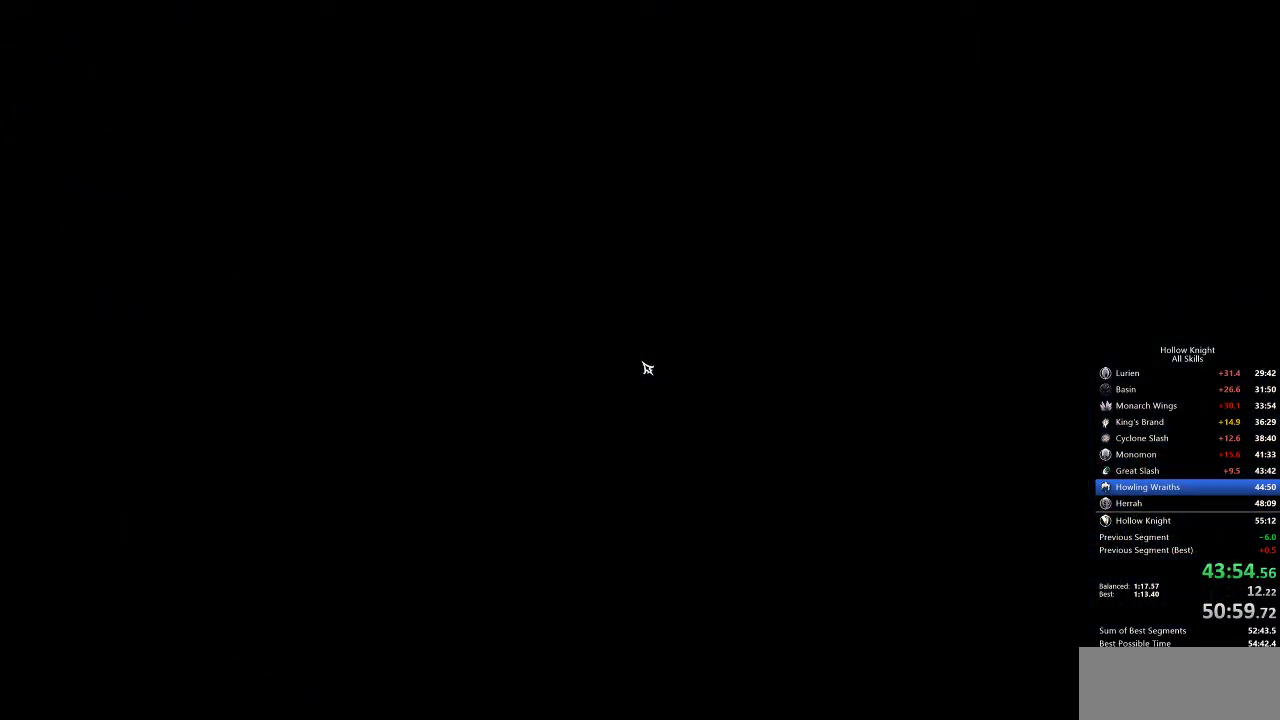
{"keys": [], "events": [[67, "left", "up"], [117, "left", "down"], [200, "left", "up"], [250, "left", "down"], [350, "left", "up"], [400, "left", "down"], [483, "left", "up"]]}
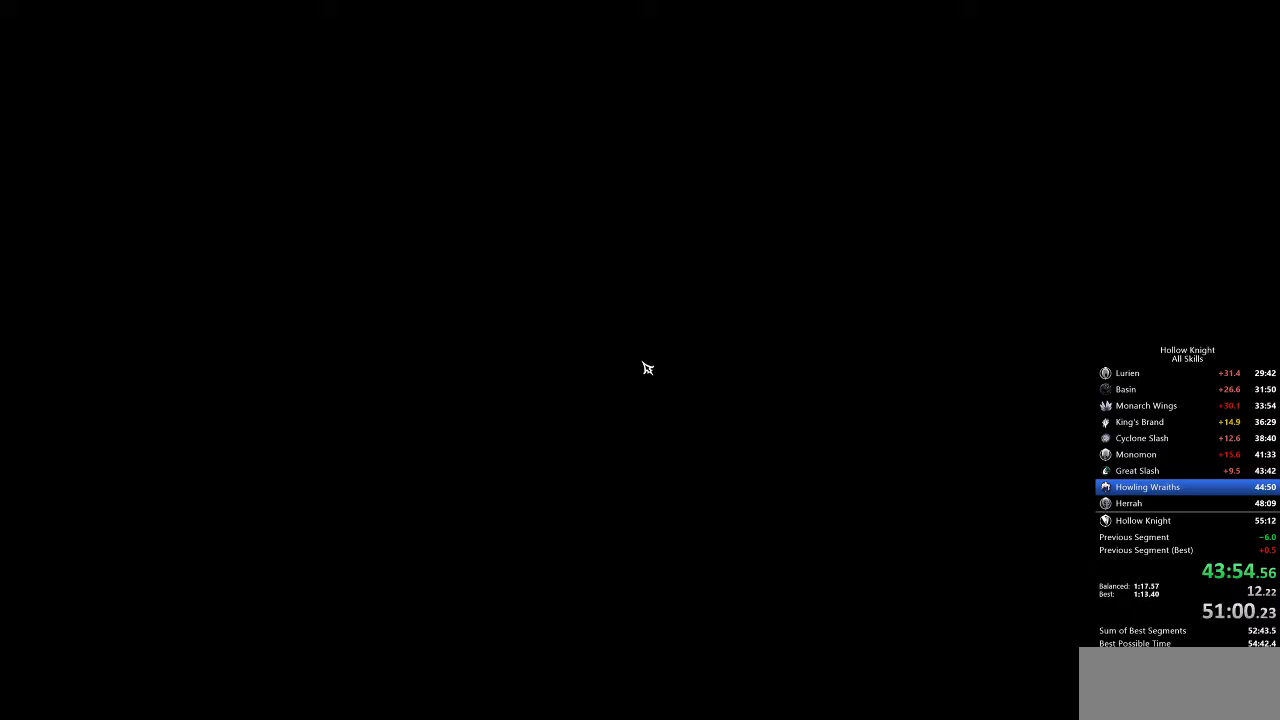
{"keys": ["left"], "events": [[33, "left", "down"], [117, "left", "up"], [217, "left", "down"], [267, "left", "up"], [367, "left", "down"], [417, "left", "up"], [500, "left", "down"]]}
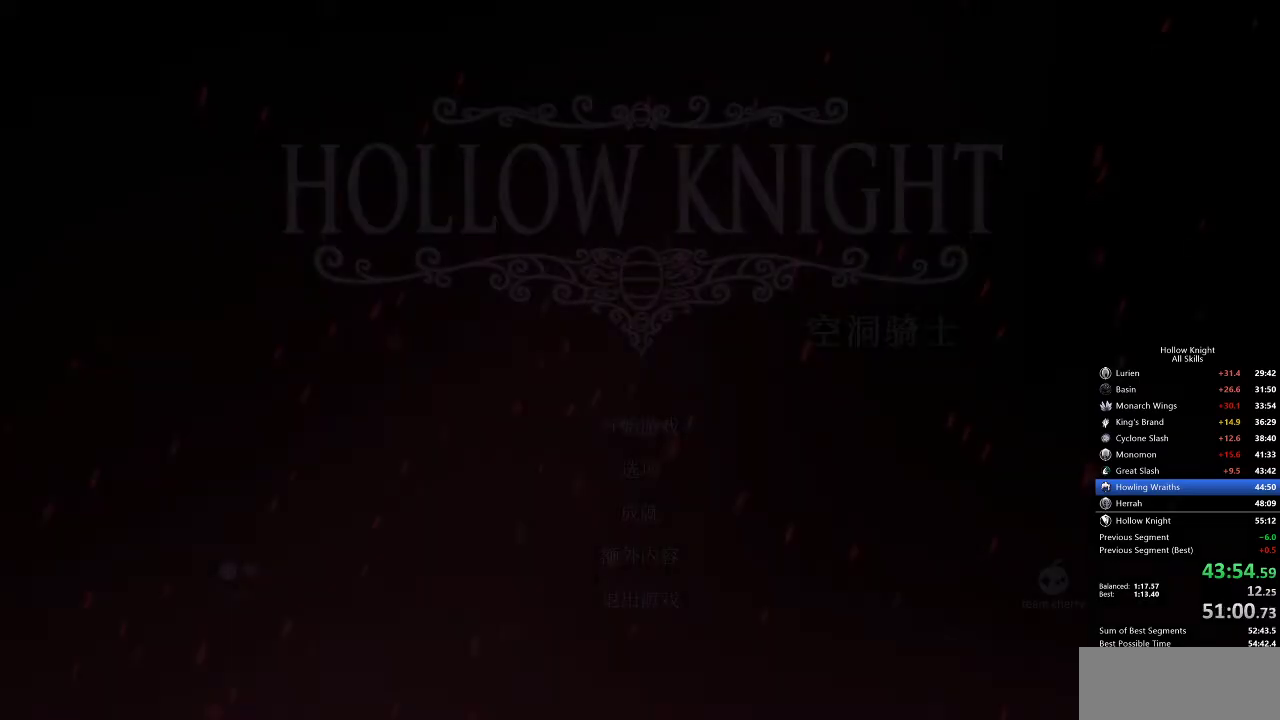
{"keys": [], "events": [[150, "left", "up"]]}
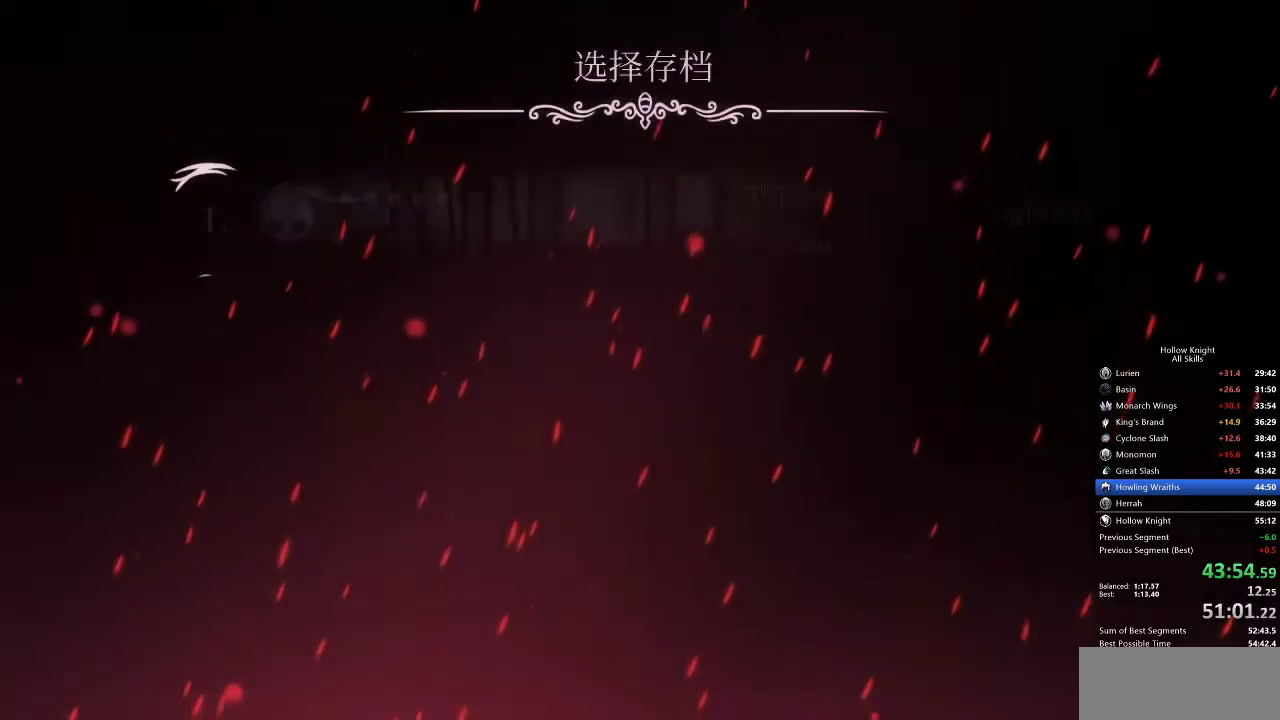
{"keys": [], "events": []}
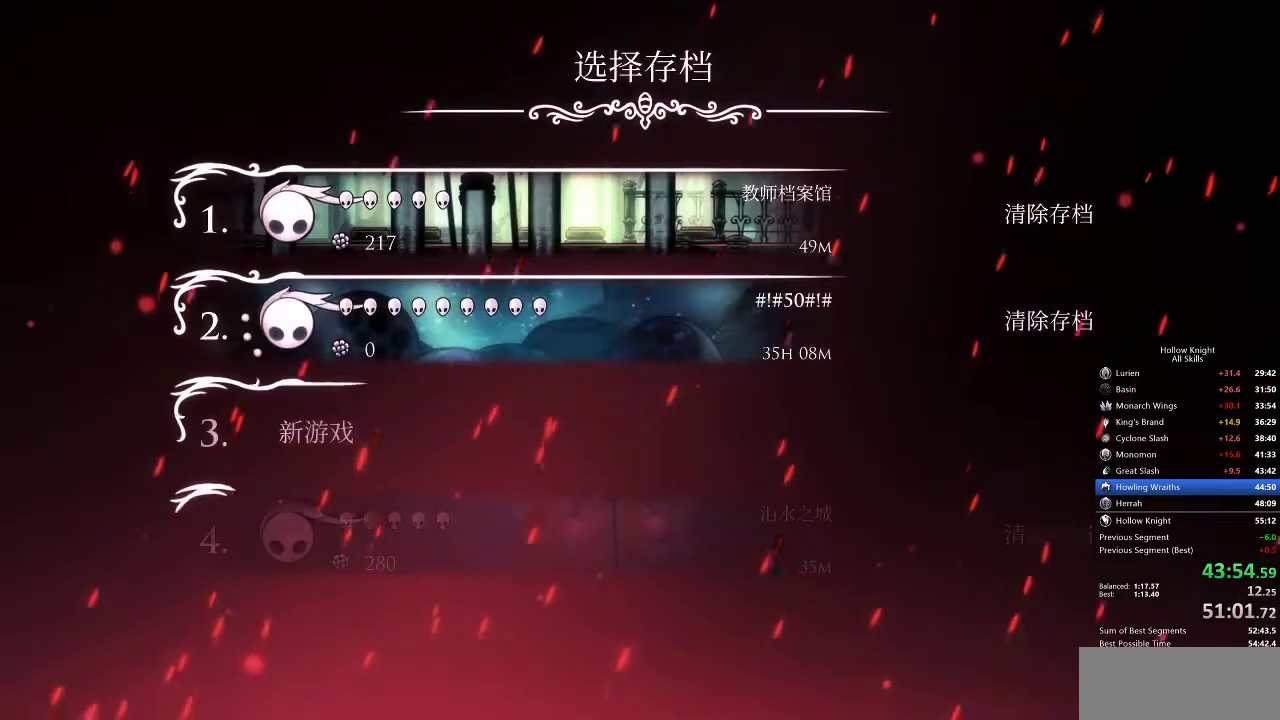
{"keys": [], "events": []}
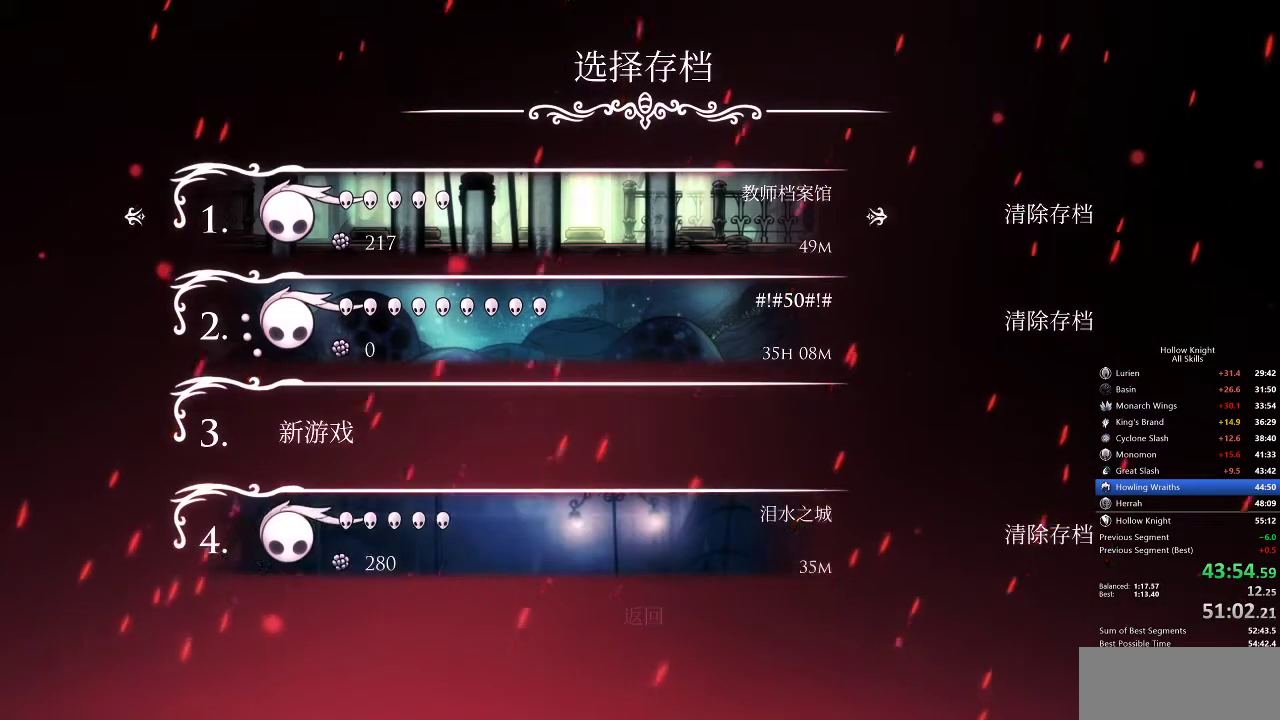
{"keys": [], "events": []}
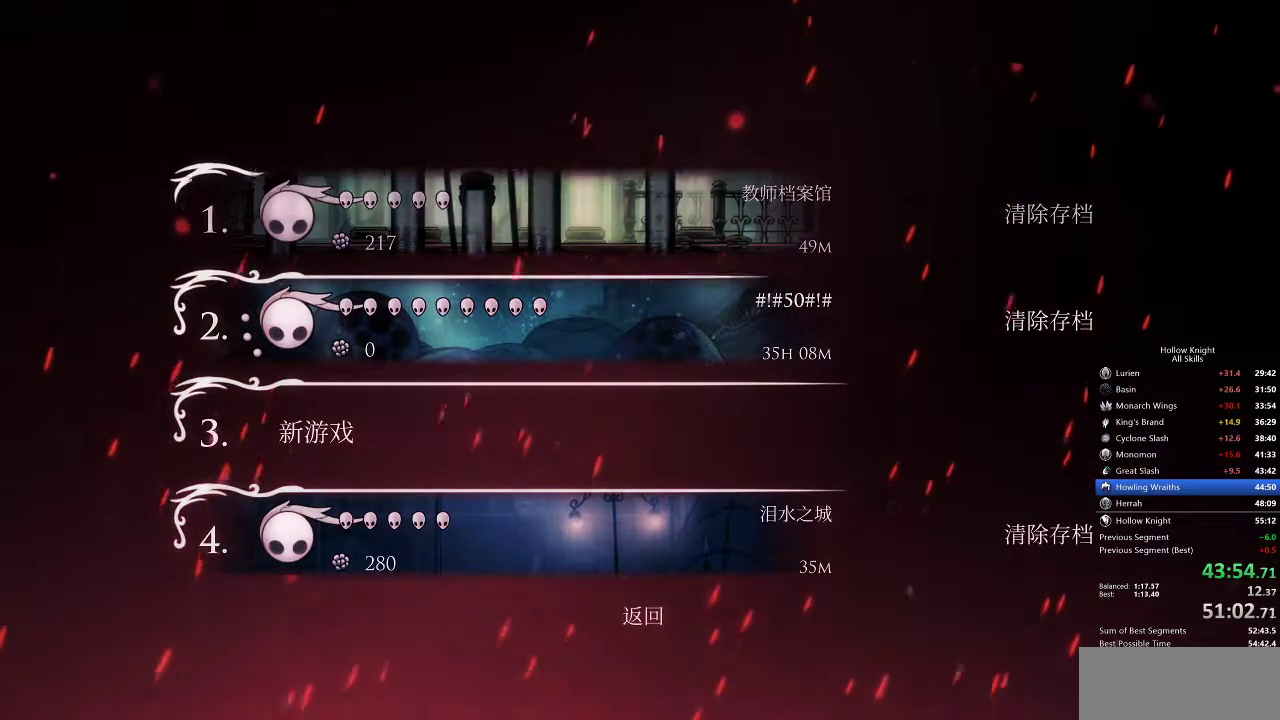
{"keys": [], "events": []}
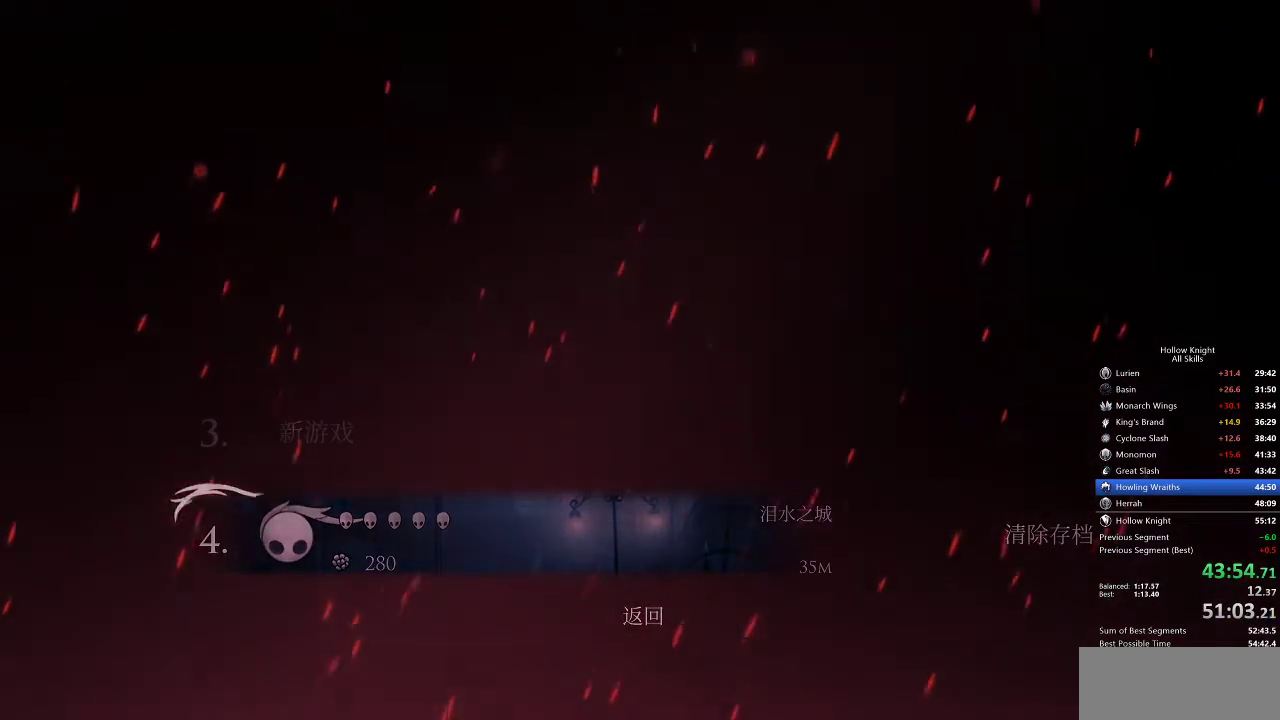
{"keys": [], "events": []}
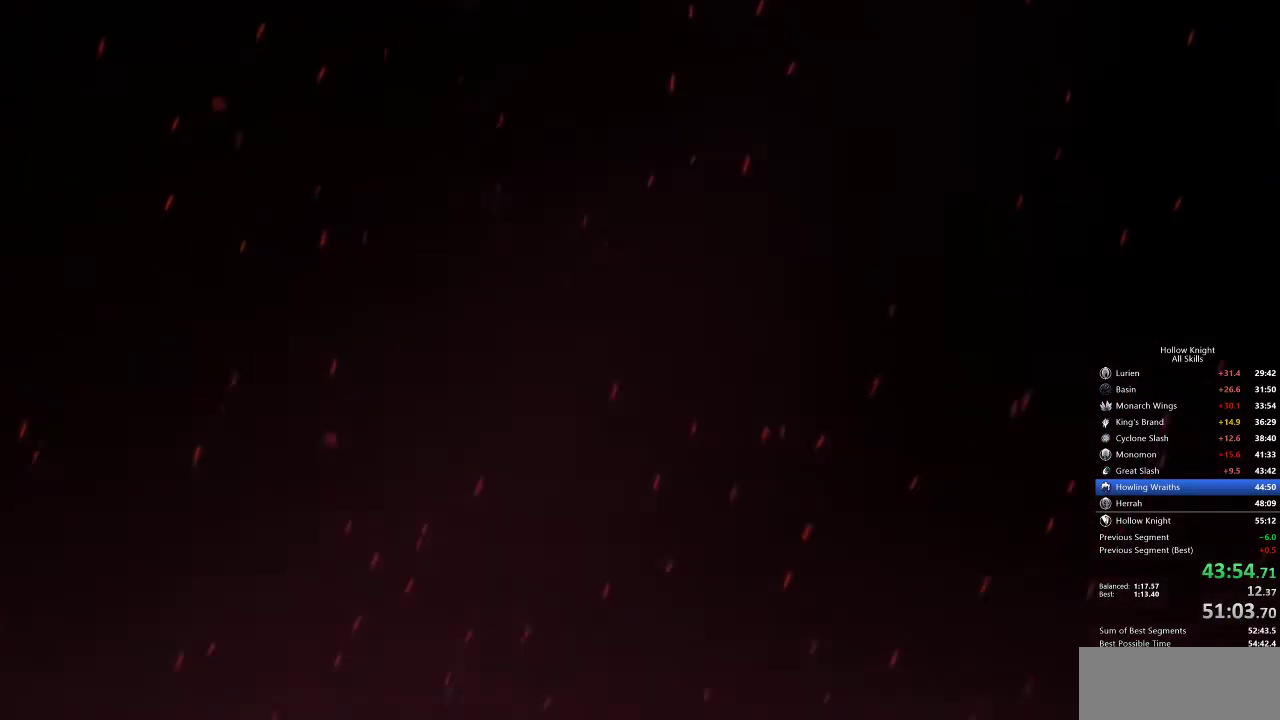
{"keys": [], "events": [[383, "left", "down"], [467, "left", "up"]]}
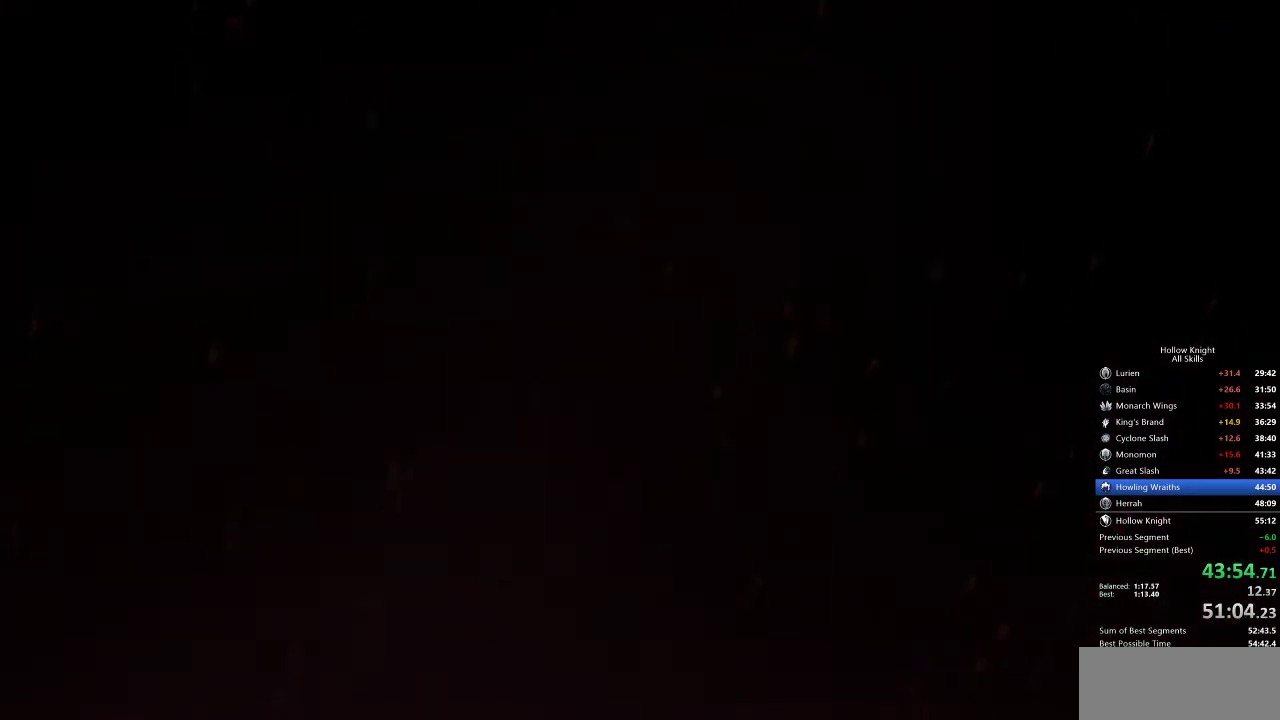
{"keys": [], "events": [[33, "left", "down"], [117, "left", "up"], [200, "left", "down"], [250, "left", "up"], [350, "left", "down"], [433, "left", "up"]]}
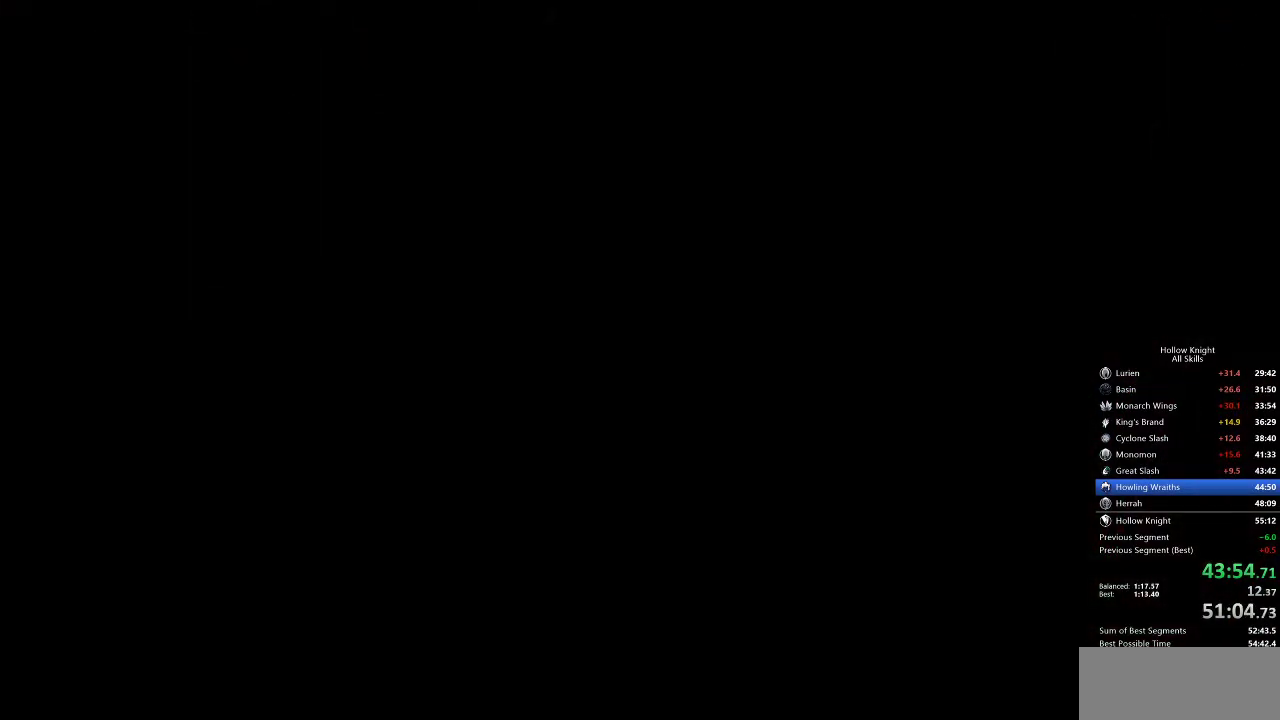
{"keys": [], "events": [[33, "left", "down"], [133, "left", "up"], [217, "left", "down"], [317, "left", "up"], [400, "left", "down"], [500, "left", "up"]]}
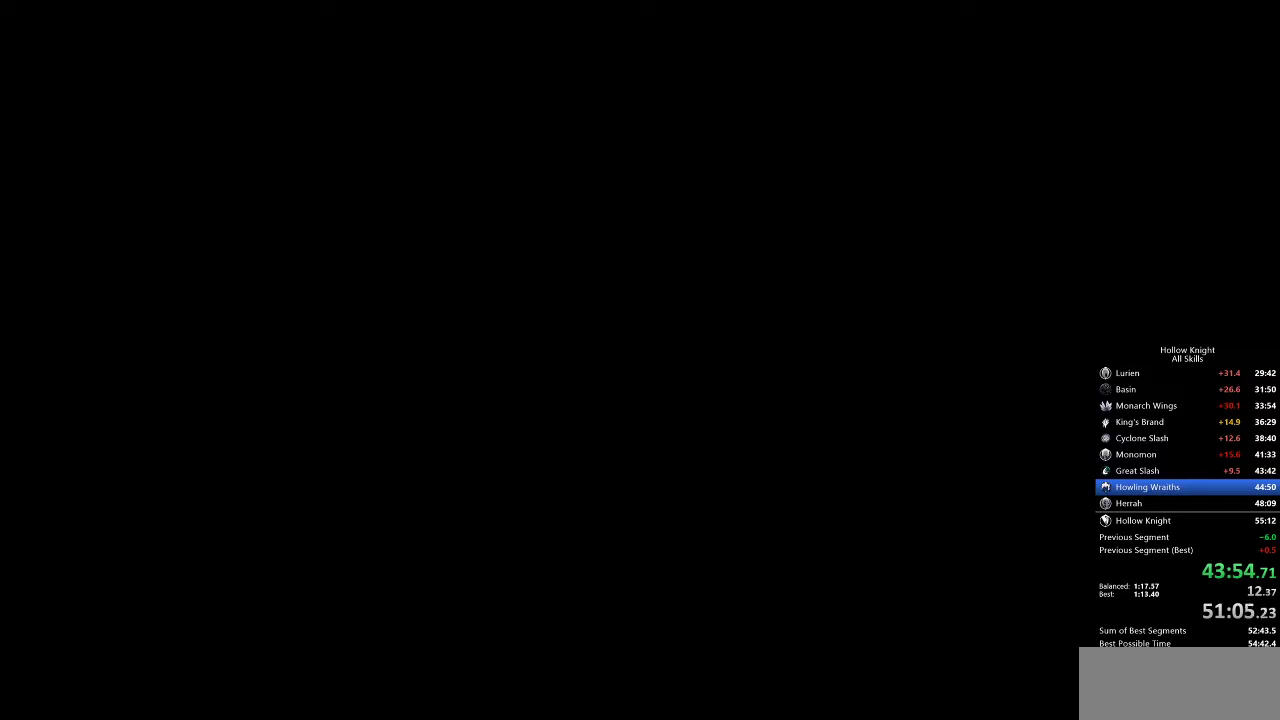
{"keys": [], "events": [[100, "left", "down"], [233, "left", "up"], [333, "left", "down"], [467, "left", "up"]]}
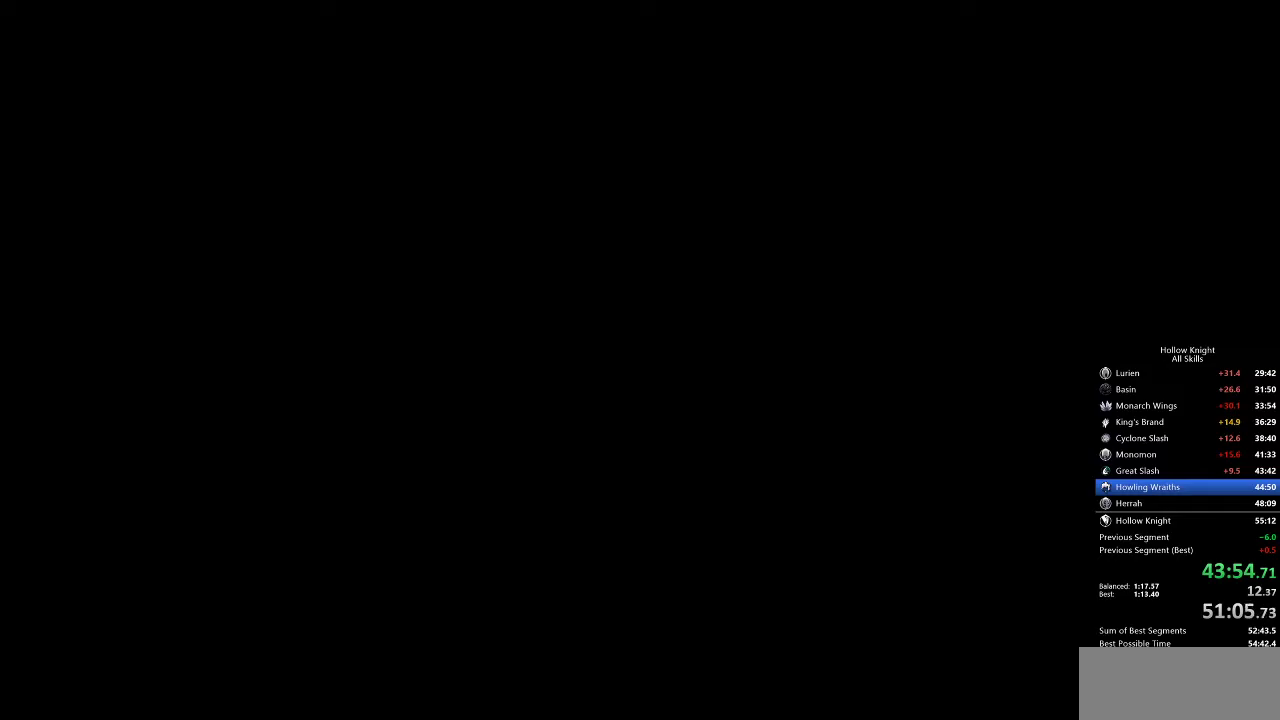
{"keys": ["left"], "events": [[67, "left", "down"], [150, "left", "up"], [250, "left", "down"], [333, "left", "up"], [433, "left", "down"]]}
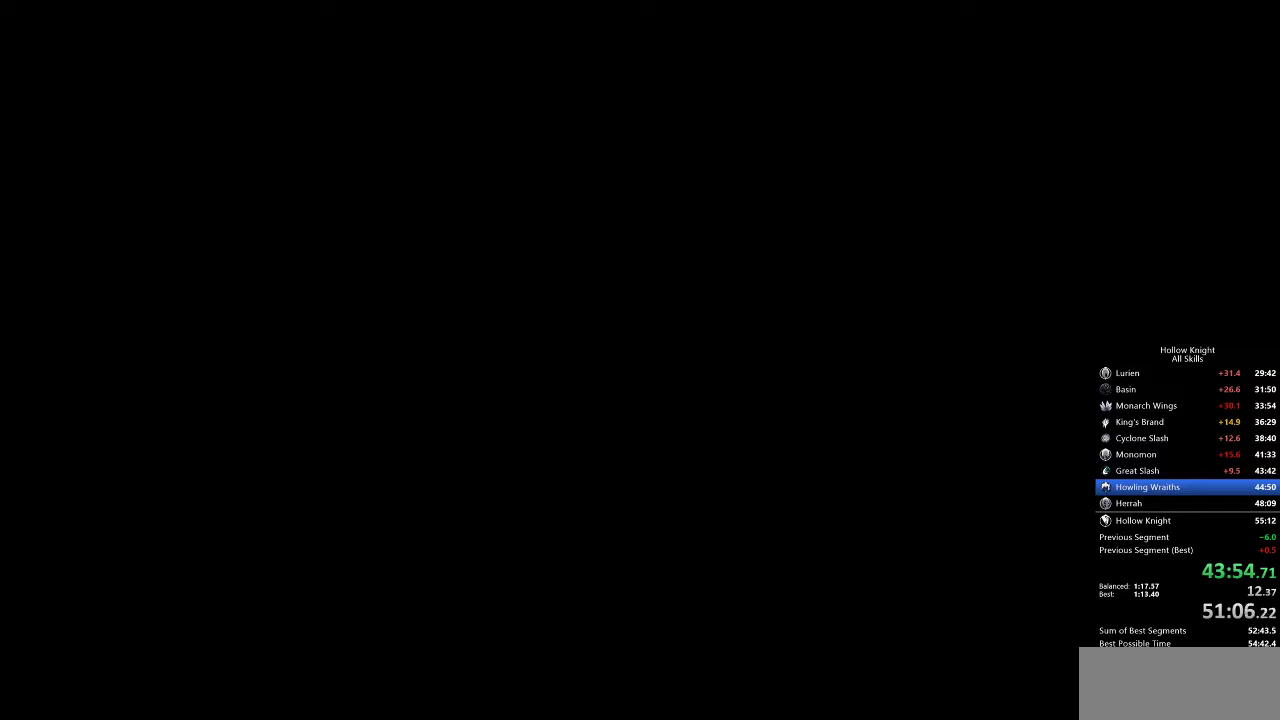
{"keys": ["left"], "events": [[33, "left", "up"], [133, "left", "down"], [217, "left", "up"], [317, "left", "down"], [400, "left", "up"], [450, "left", "down"]]}
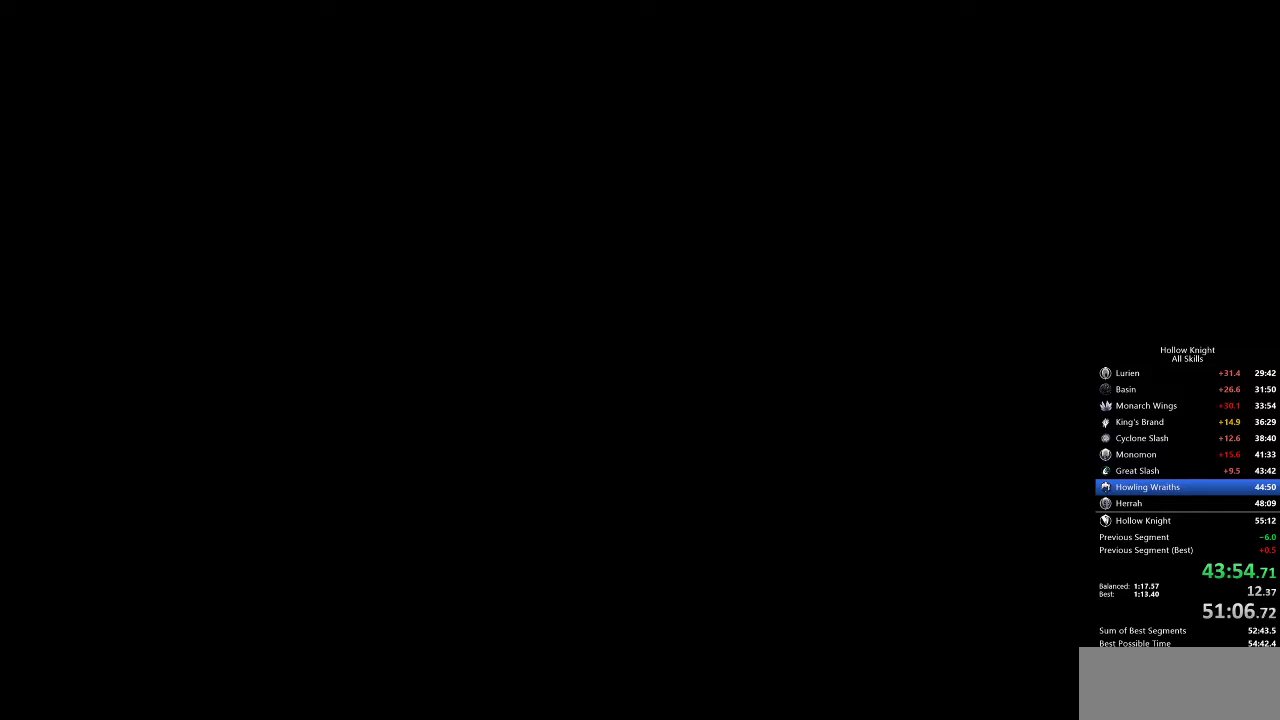
{"keys": ["left"], "events": [[67, "left", "up"], [167, "left", "down"], [267, "left", "up"], [333, "left", "down"], [367, "left", "up"], [467, "left", "down"]]}
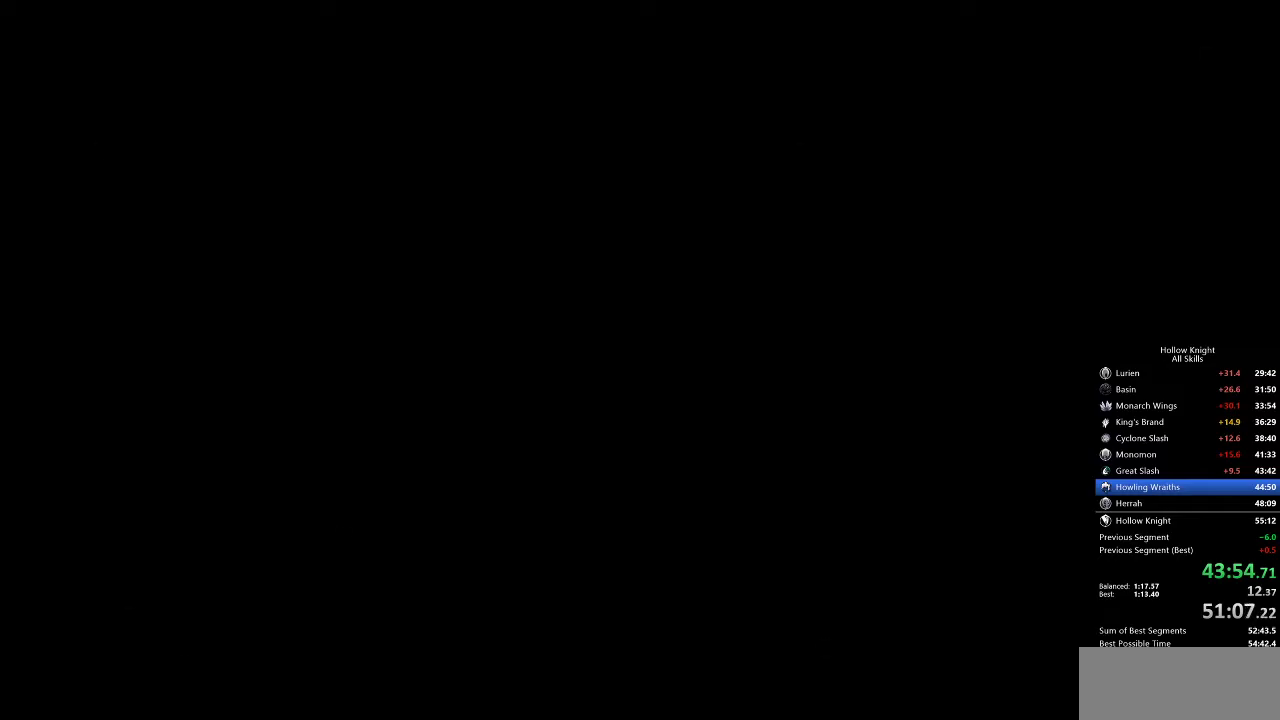
{"keys": ["left"], "events": [[67, "left", "up"], [100, "left", "down"], [200, "left", "up"], [300, "left", "down"], [333, "left", "up"], [433, "left", "down"]]}
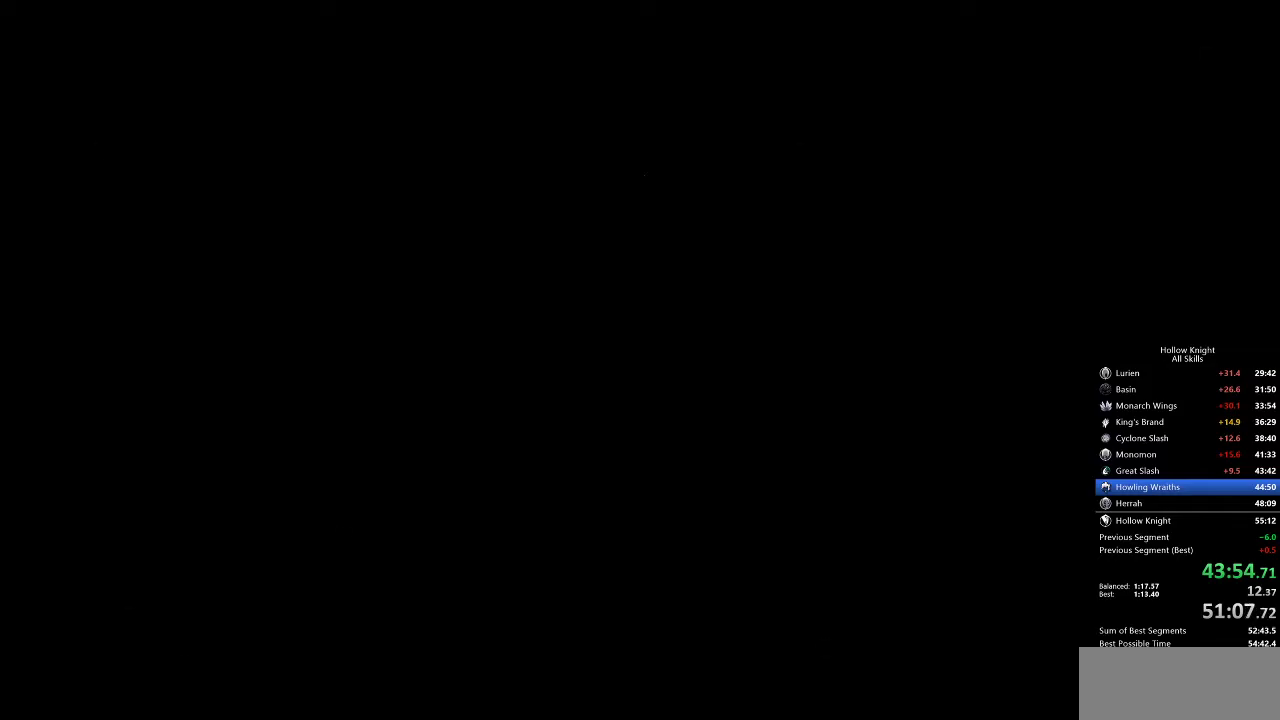
{"keys": [], "events": [[33, "left", "up"], [83, "left", "down"], [167, "left", "up"], [233, "left", "down"], [333, "left", "up"], [417, "left", "down"], [450, "left", "up"]]}
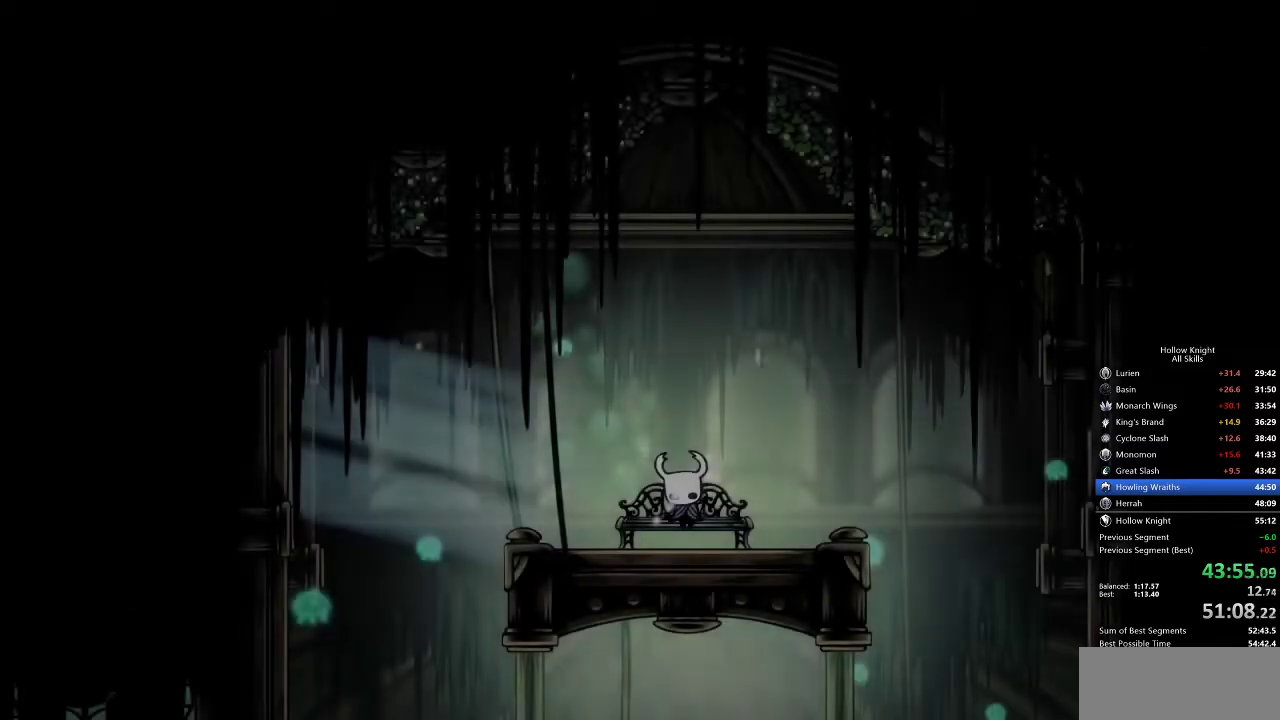
{"keys": ["left"], "events": [[67, "left", "down"], [117, "left", "up"], [167, "left", "down"], [250, "left", "up"], [283, "left", "down"], [400, "left", "up"], [467, "left", "down"]]}
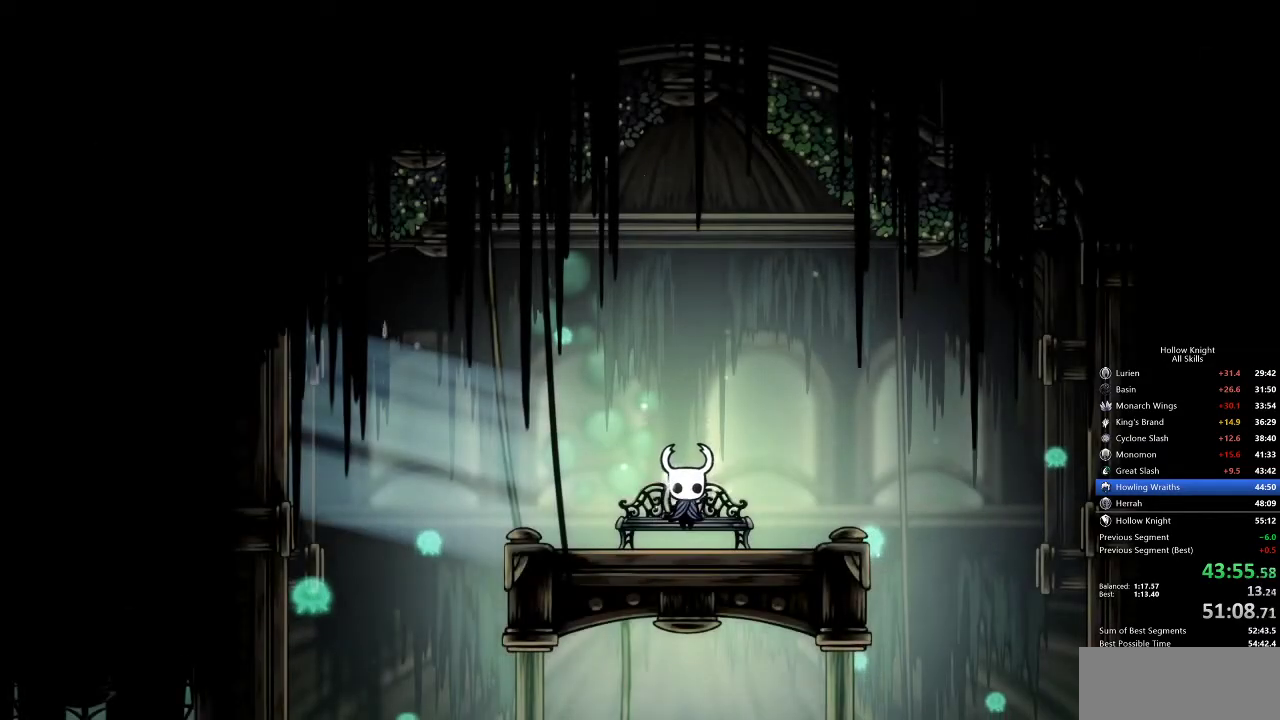
{"keys": [], "events": [[33, "left", "up"], [67, "left", "down"], [117, "left", "up"], [233, "left", "down"], [267, "left", "up"], [317, "left", "down"], [367, "left", "up"], [433, "left", "down"], [500, "left", "up"]]}
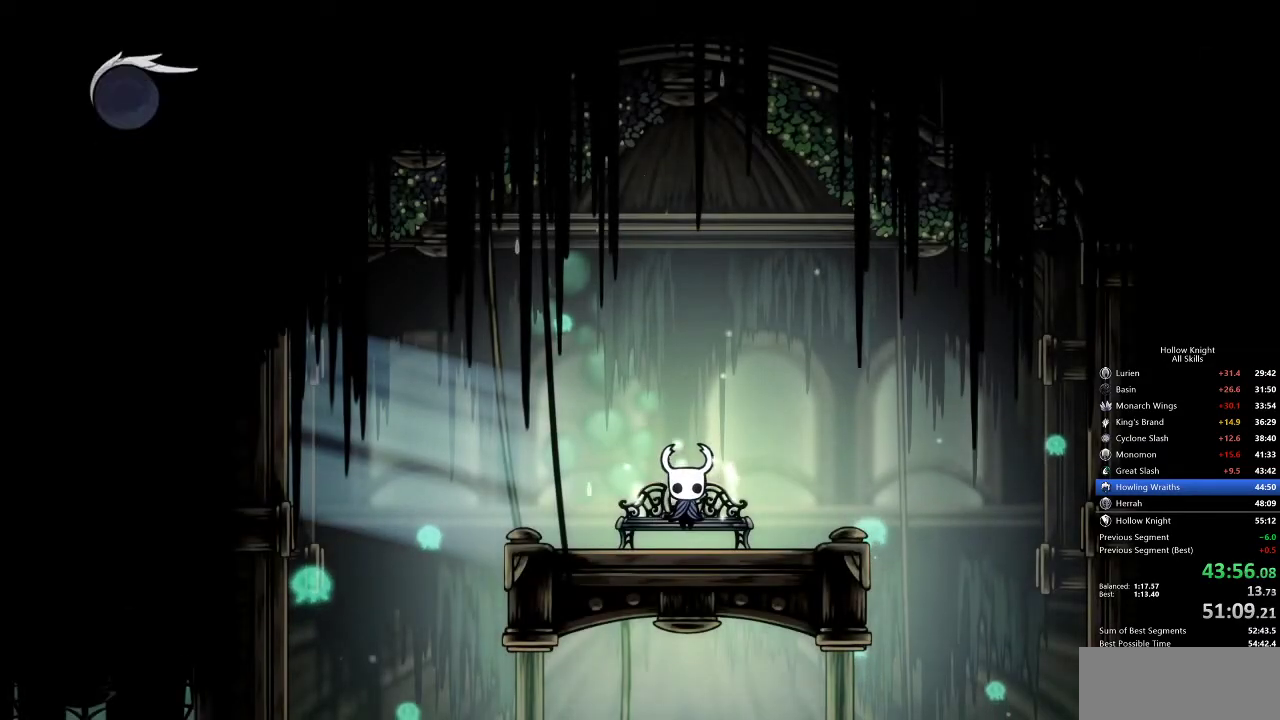
{"keys": ["dash", "left"], "events": [[33, "left", "down"], [100, "left", "up"], [167, "left", "down"], [217, "left", "up"], [250, "left", "down"], [450, "dash", "down"]]}
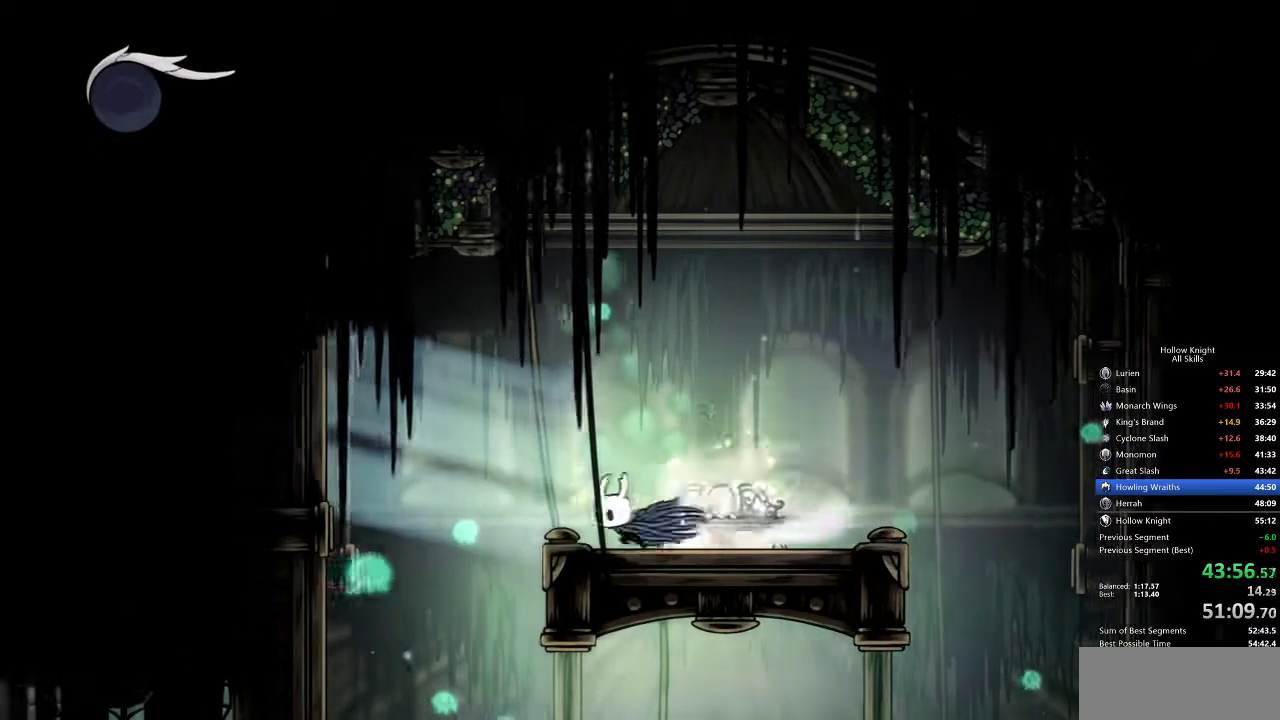
{"keys": [], "events": [[67, "dash", "up"], [200, "left", "up"], [233, "inv", "down"], [367, "inv", "up"]]}
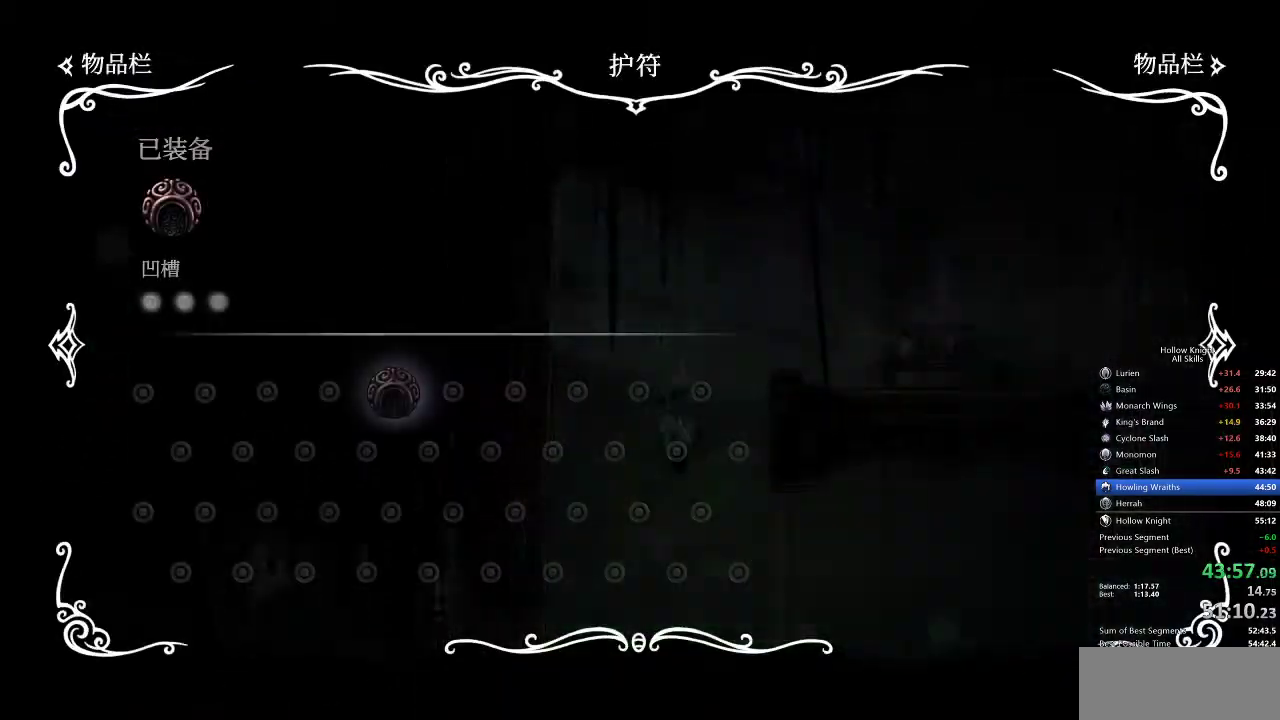
{"keys": [], "events": [[417, "inv", "down"], [500, "inv", "up"]]}
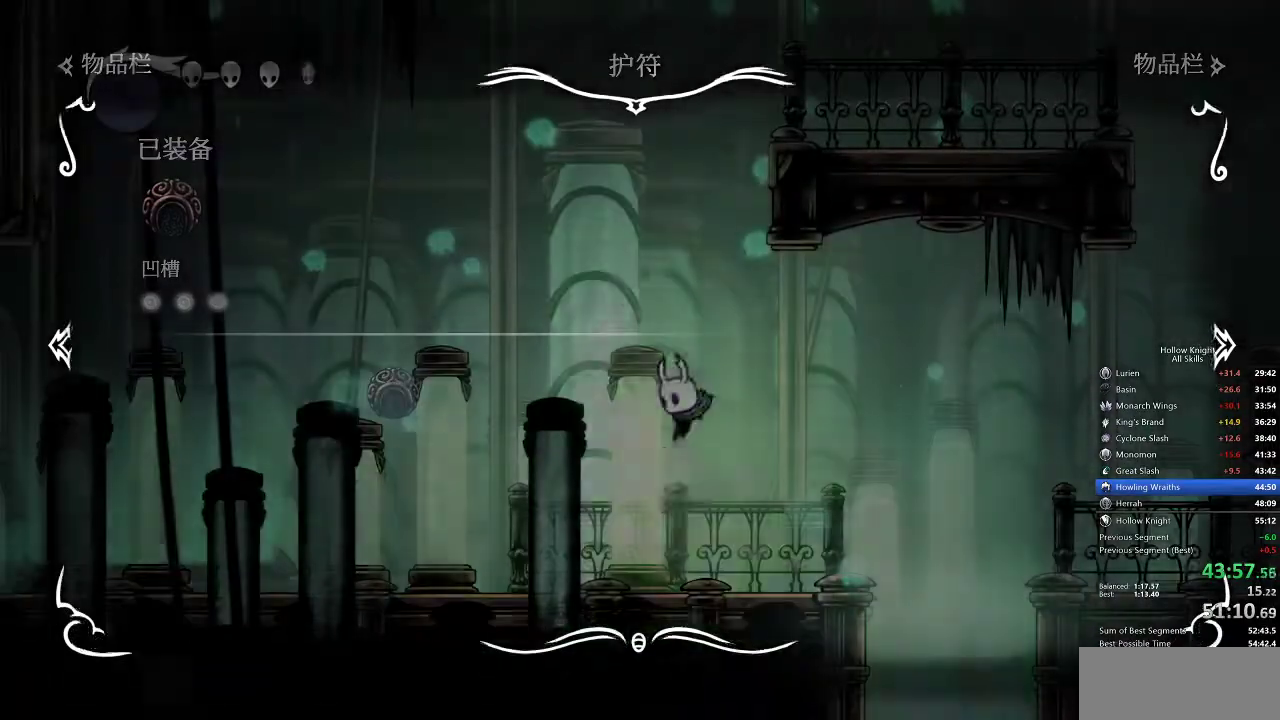
{"keys": ["cdash"], "events": [[300, "cdash", "down"]]}
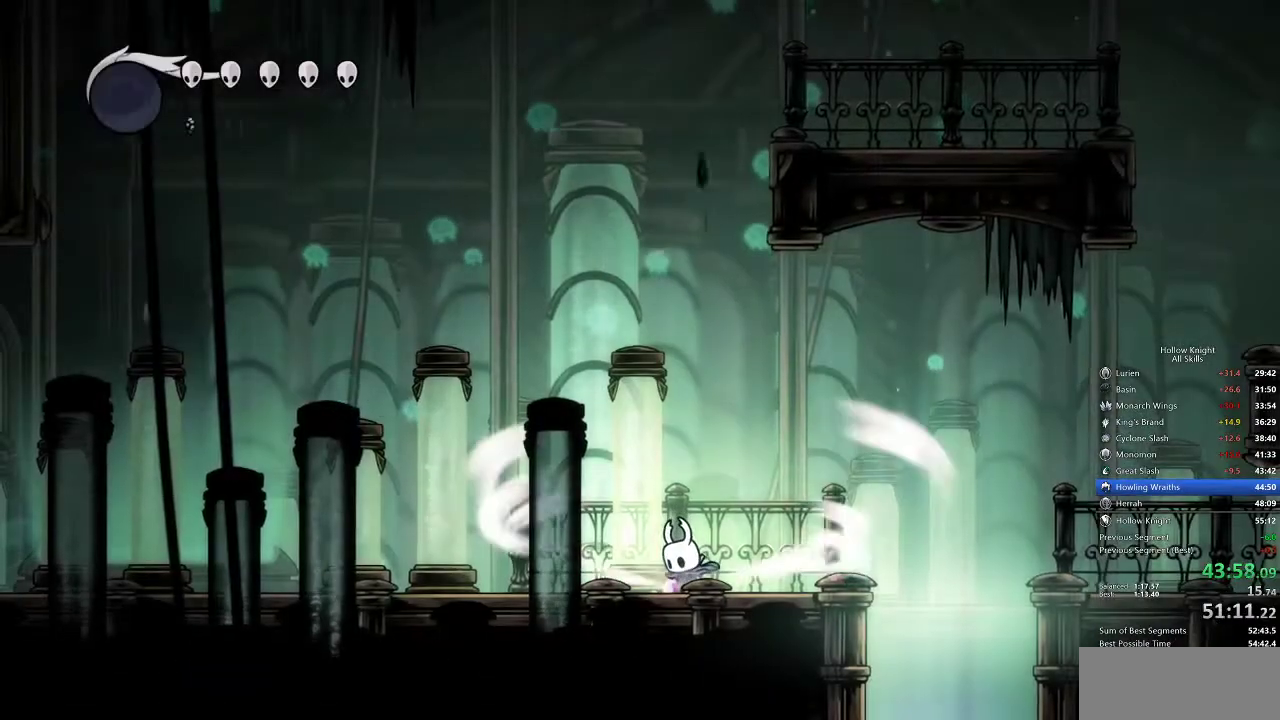
{"keys": ["cdash"], "events": []}